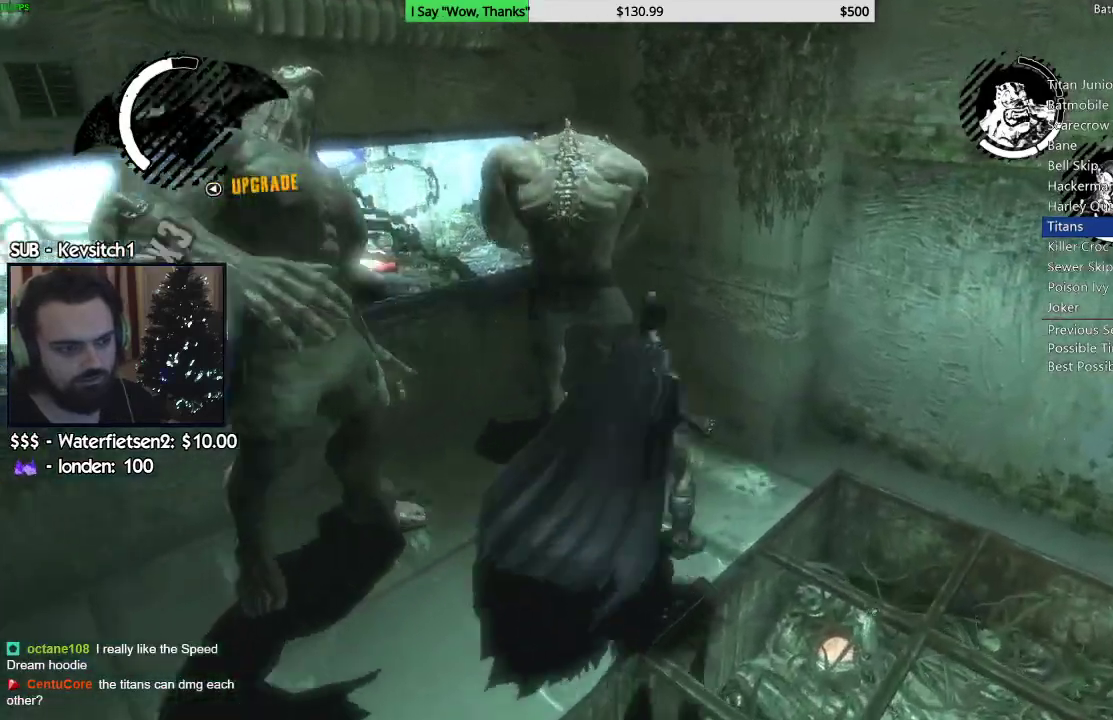
Gameplay with a controller (PlayStation layout); each line is a JSON object with the inputs held at the frame after it. "events" lists button and stick changes between this image and that frame as [ms after this image, input, new state], when the widget could be followed in between.
{"buttons": [], "left_stick": "up-right", "right_stick": "center", "events": [[33, "SQUARE", "down"], [133, "SQUARE", "up"], [200, "SQUARE", "down"], [317, "SQUARE", "up"], [367, "SQUARE", "down"], [483, "SQUARE", "up"]]}
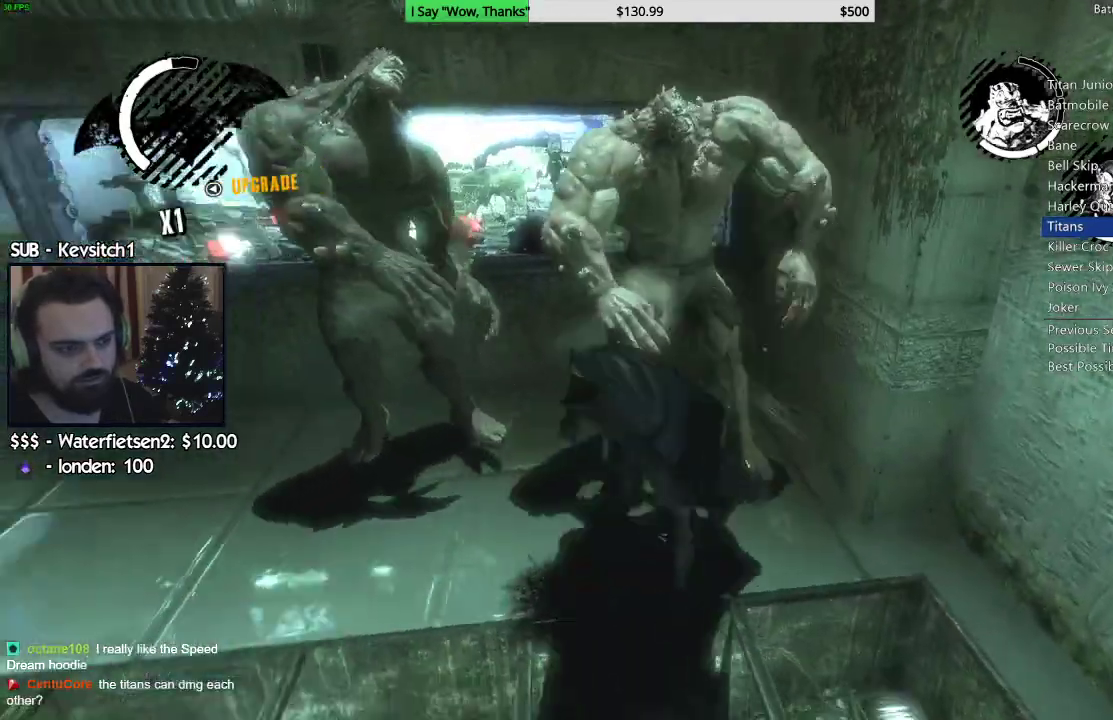
{"buttons": ["SQUARE"], "left_stick": "up-right", "right_stick": "center", "events": [[33, "SQUARE", "down"], [150, "SQUARE", "up"], [233, "SQUARE", "down"], [350, "SQUARE", "up"], [417, "SQUARE", "down"]]}
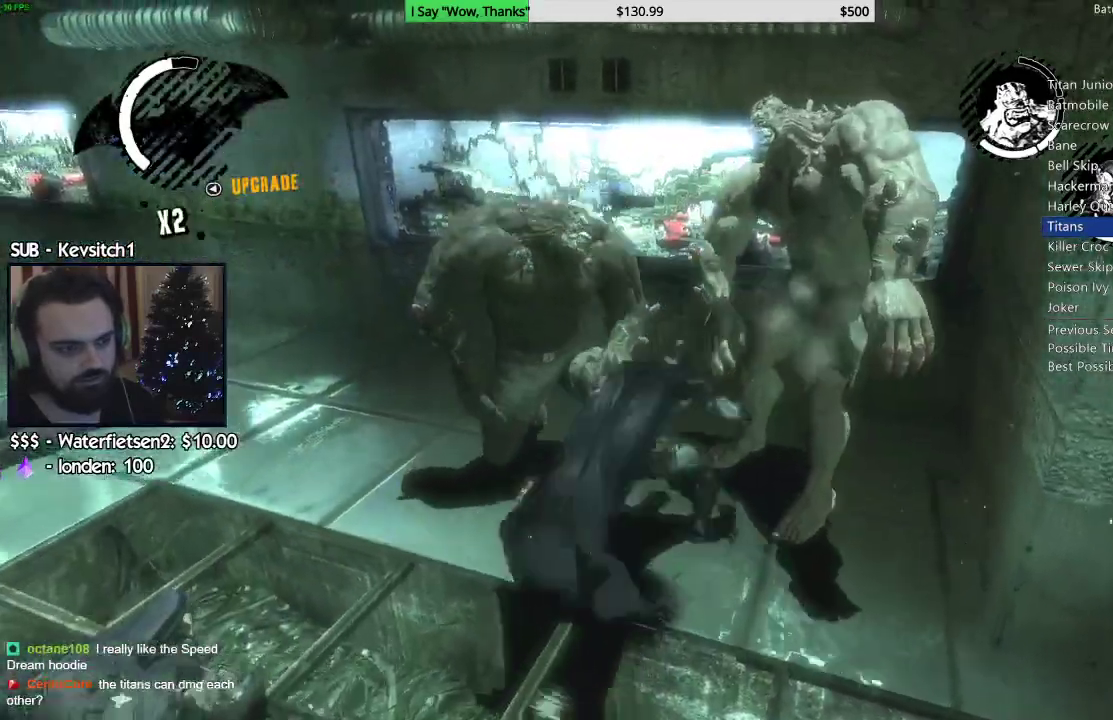
{"buttons": [], "left_stick": "center", "right_stick": "center"}
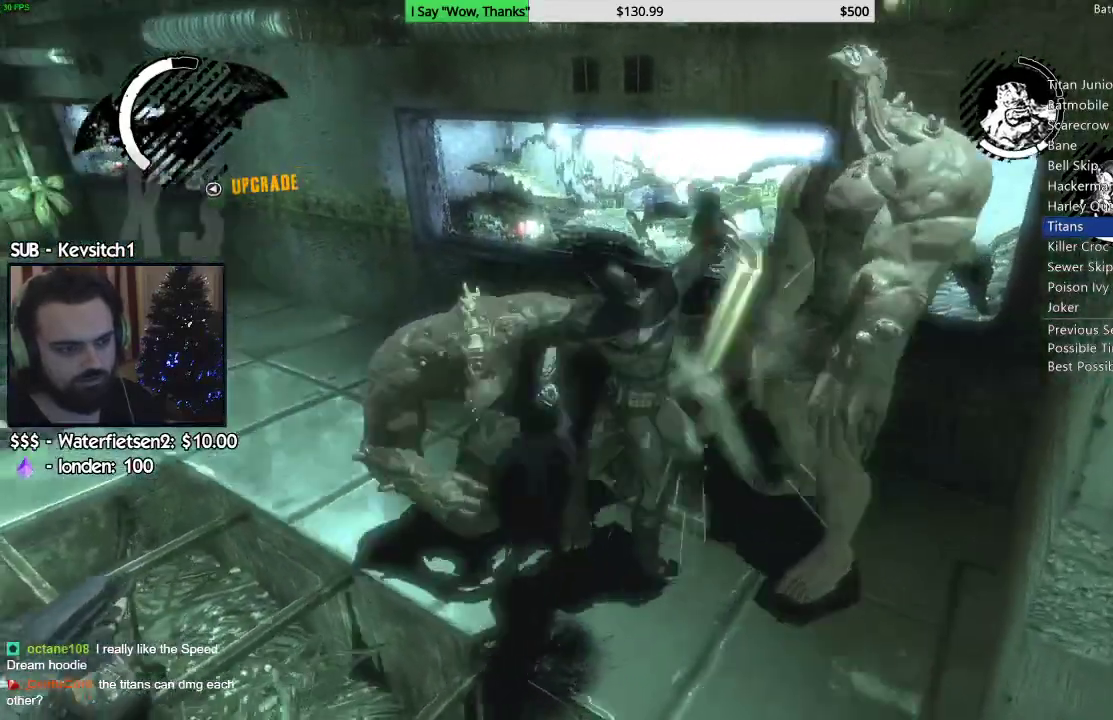
{"buttons": [], "left_stick": "down-left", "right_stick": "center", "events": [[300, "left_stick", "down"], [383, "left_stick", "down-left"]]}
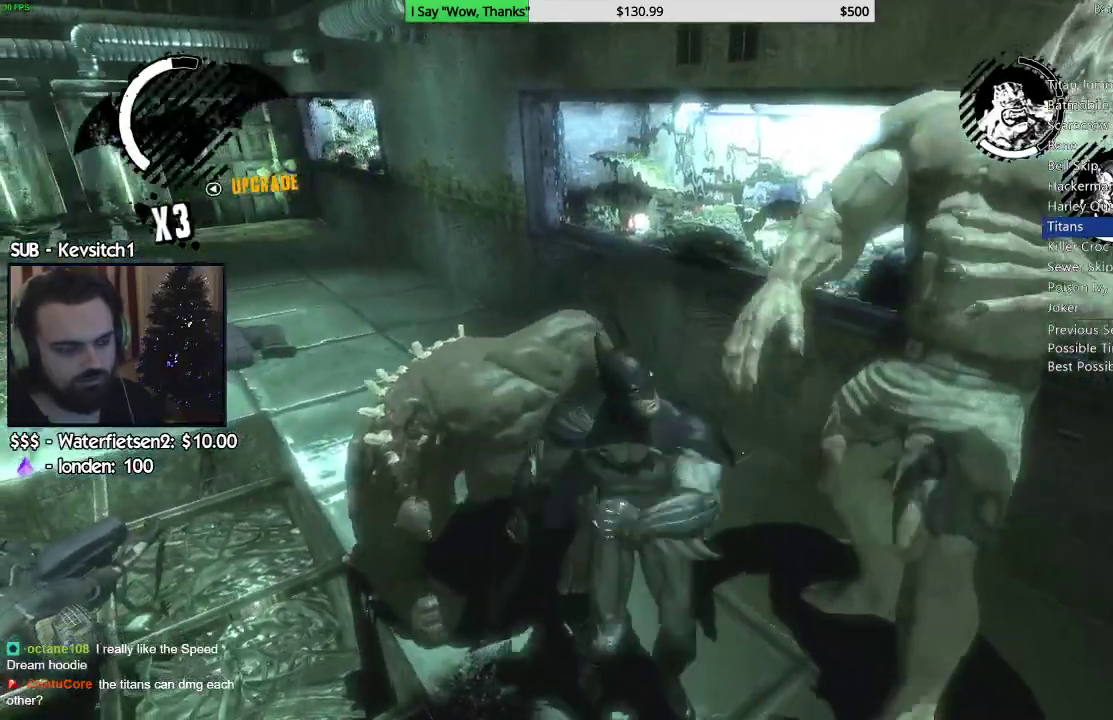
{"buttons": ["R2"], "left_stick": "down-left", "right_stick": "left", "events": [[33, "right_stick", "down"], [150, "R2", "down"], [300, "right_stick", "down-left"], [483, "right_stick", "left"]]}
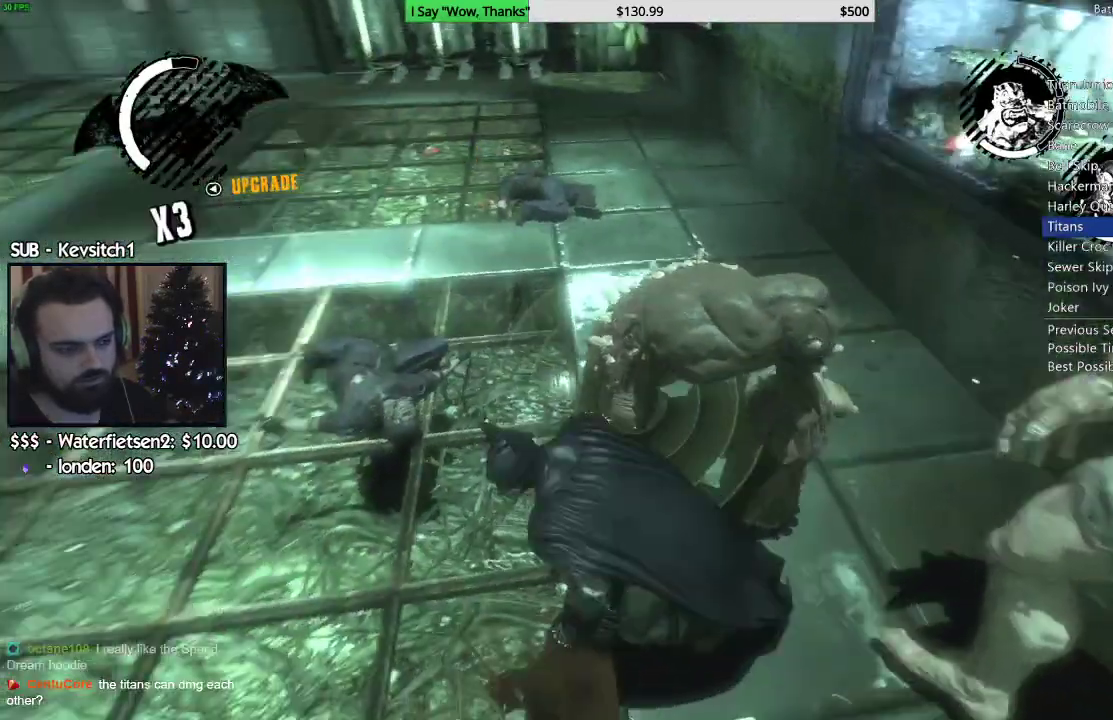
{"buttons": ["CROSS"], "left_stick": "up", "right_stick": "left", "events": [[50, "left_stick", "up-left"], [150, "right_stick", "up-left"], [233, "left_stick", "up"], [267, "right_stick", "left"], [400, "R2", "up"], [417, "CROSS", "down"]]}
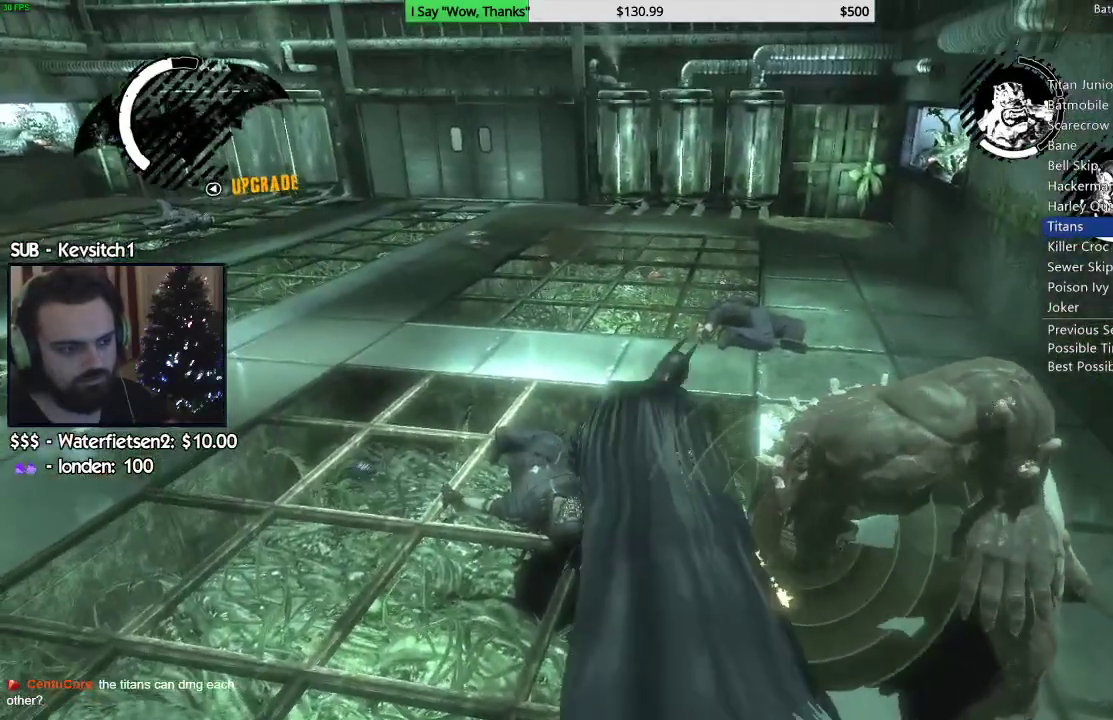
{"buttons": ["CROSS"], "left_stick": "up", "right_stick": "left", "events": []}
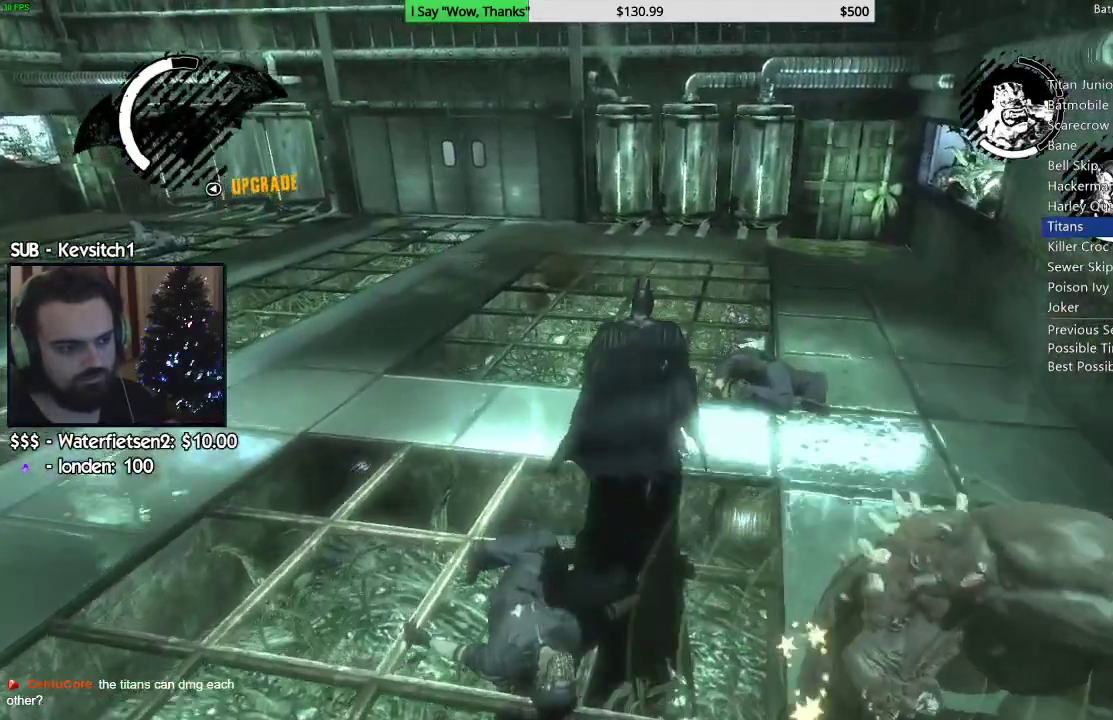
{"buttons": ["CROSS"], "left_stick": "up", "right_stick": "left", "events": []}
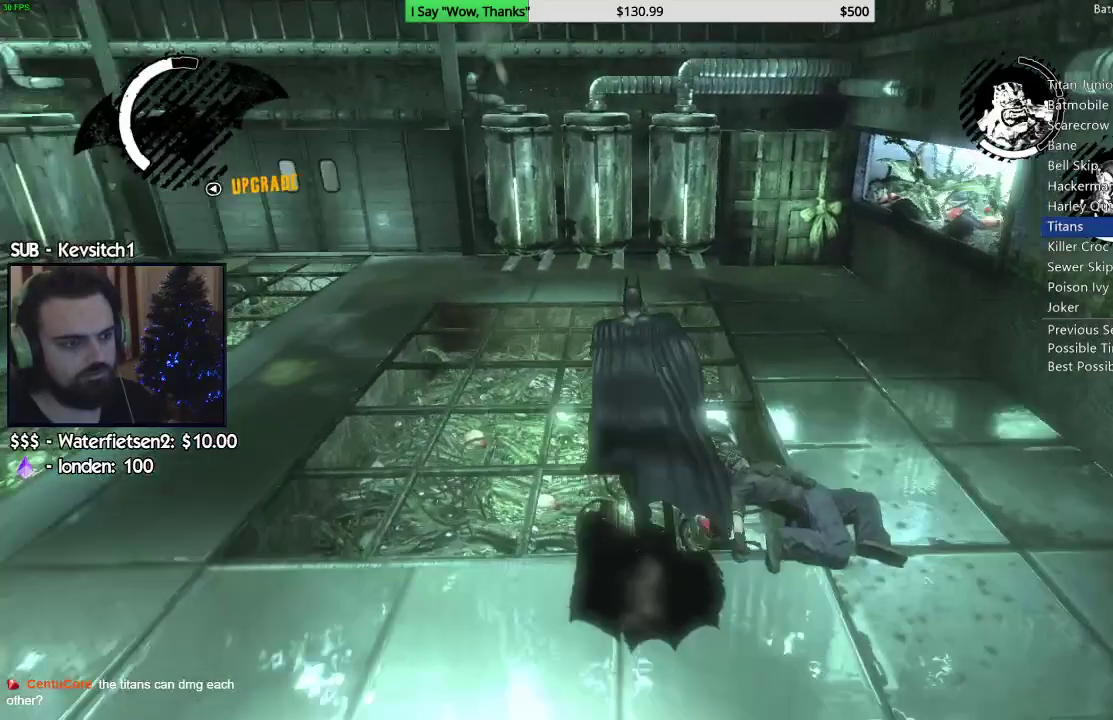
{"buttons": ["CROSS"], "left_stick": "up-left", "right_stick": "left", "events": [[350, "left_stick", "up-left"]]}
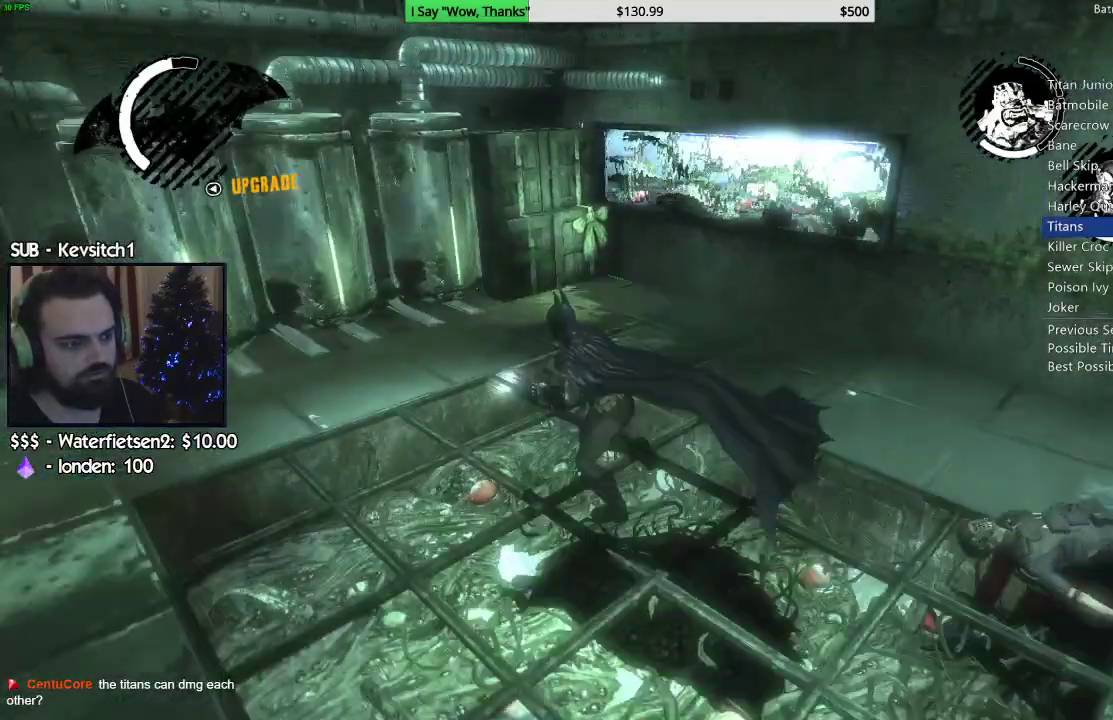
{"buttons": ["L2"], "left_stick": "up-left", "right_stick": "center", "events": [[83, "right_stick", "down-left"], [250, "right_stick", "center"], [317, "CROSS", "up"], [400, "L2", "down"]]}
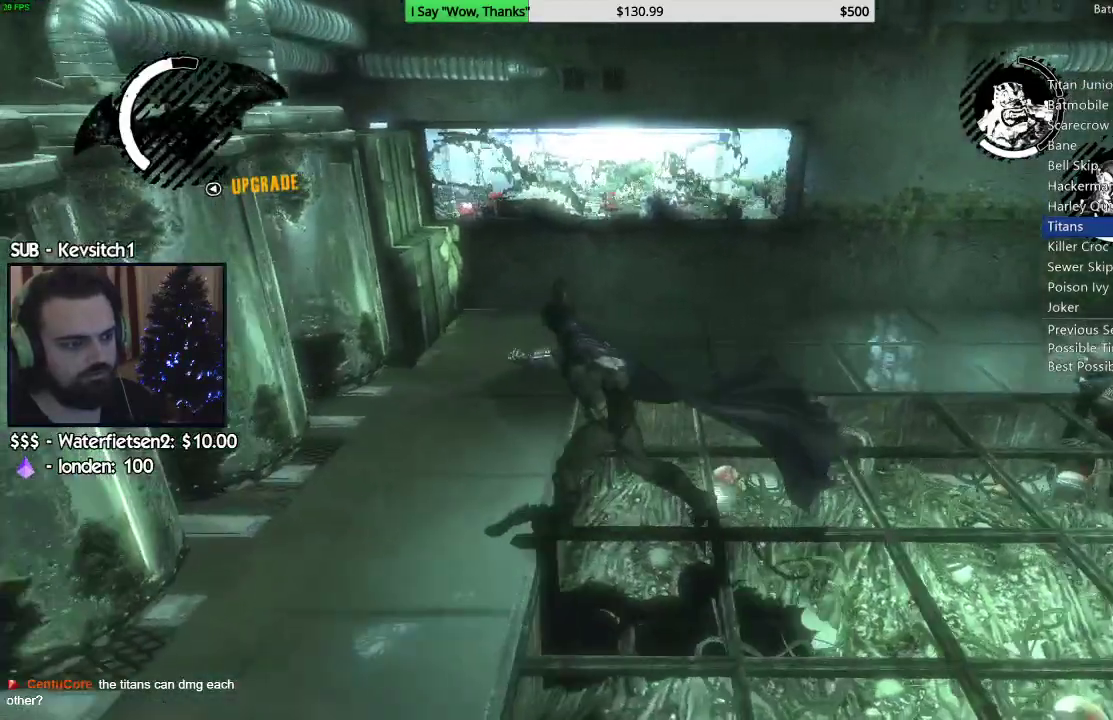
{"buttons": ["L2"], "left_stick": "left", "right_stick": "center", "events": [[33, "R2", "down"], [150, "left_stick", "left"], [217, "L1", "down"], [217, "R2", "up"], [417, "L1", "up"]]}
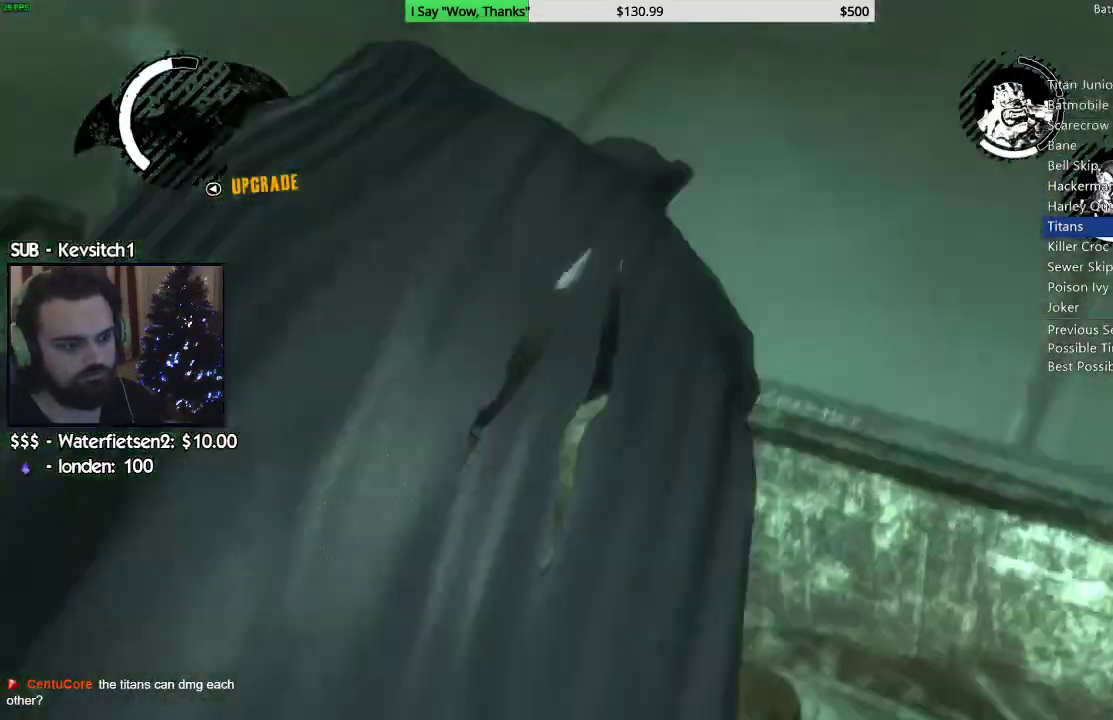
{"buttons": [], "left_stick": "center", "right_stick": "center", "events": [[17, "L2", "up"], [300, "left_stick", "center"]]}
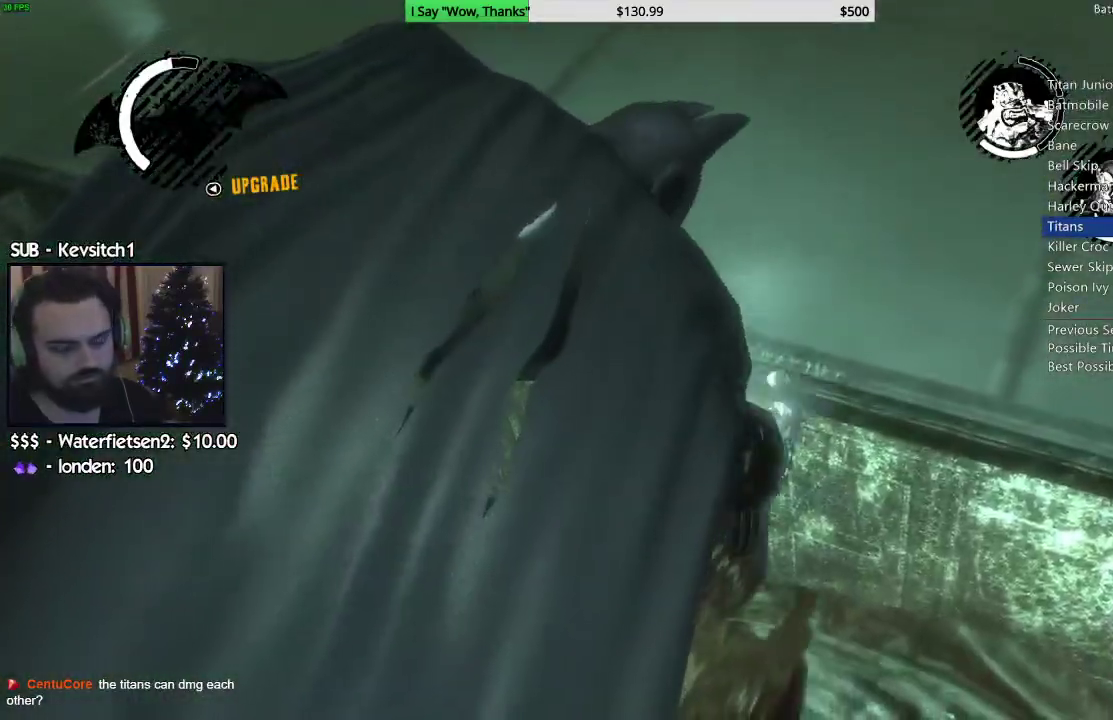
{"buttons": [], "left_stick": "center", "right_stick": "left", "events": [[250, "left_stick", "left"], [450, "right_stick", "left"], [467, "left_stick", "center"]]}
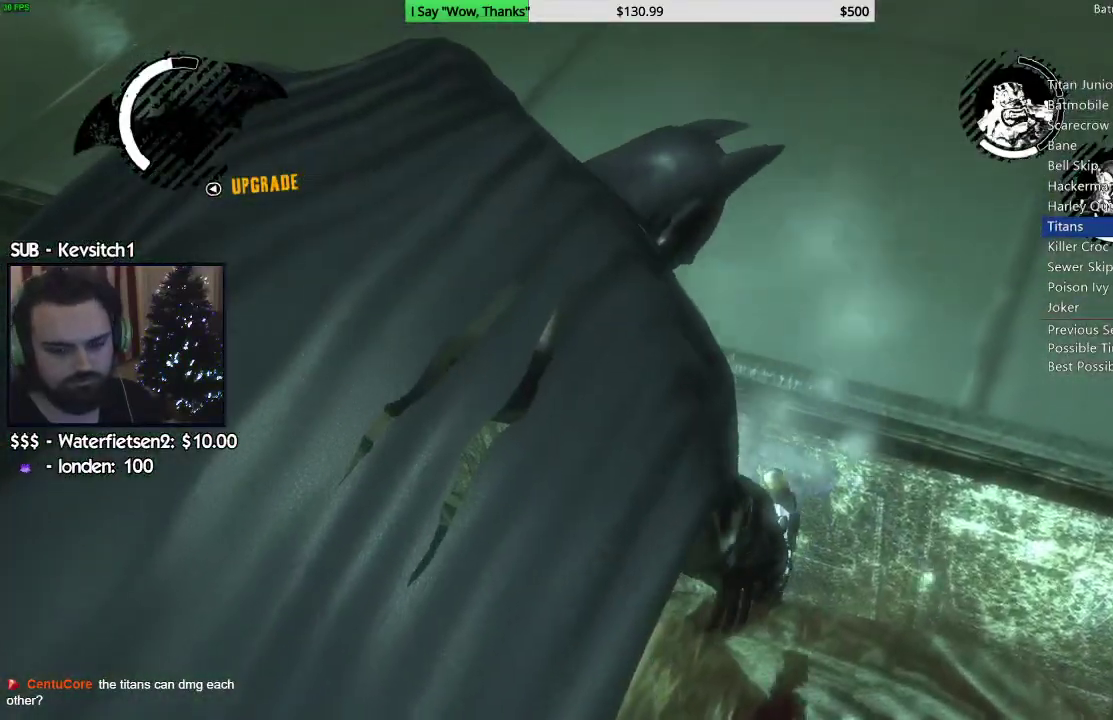
{"buttons": [], "left_stick": "center", "right_stick": "left", "events": []}
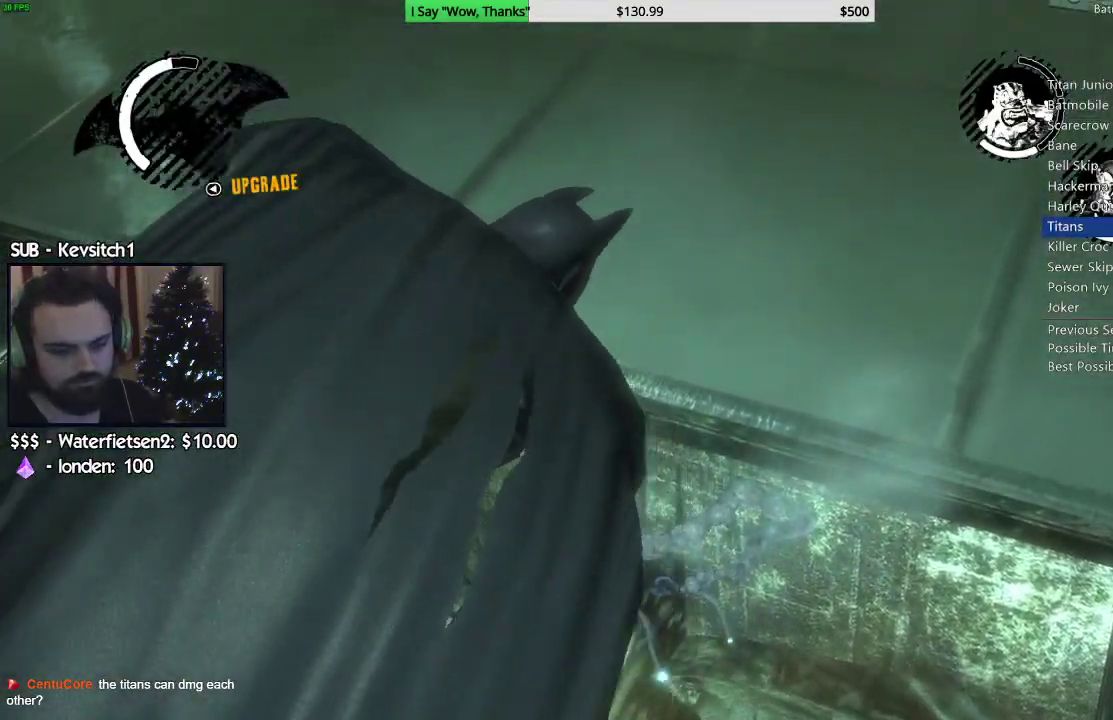
{"buttons": ["CROSS"], "left_stick": "down-left", "right_stick": "left", "events": [[83, "left_stick", "down-left"], [100, "CROSS", "down"]]}
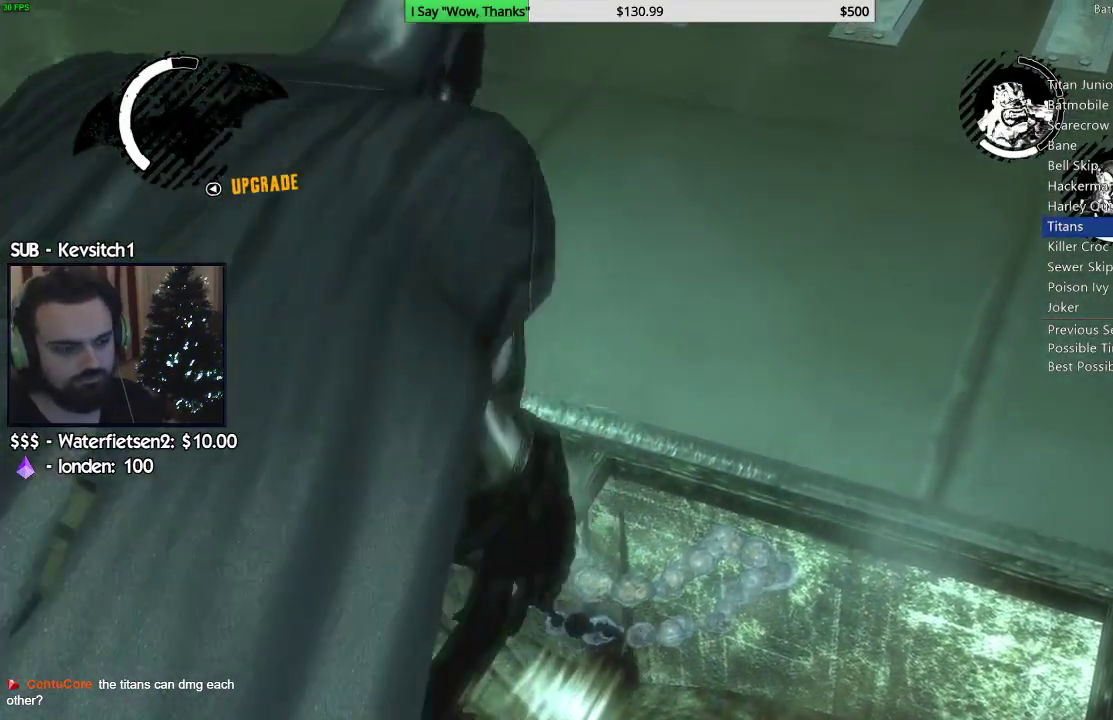
{"buttons": ["CROSS"], "left_stick": "down-left", "right_stick": "left", "events": []}
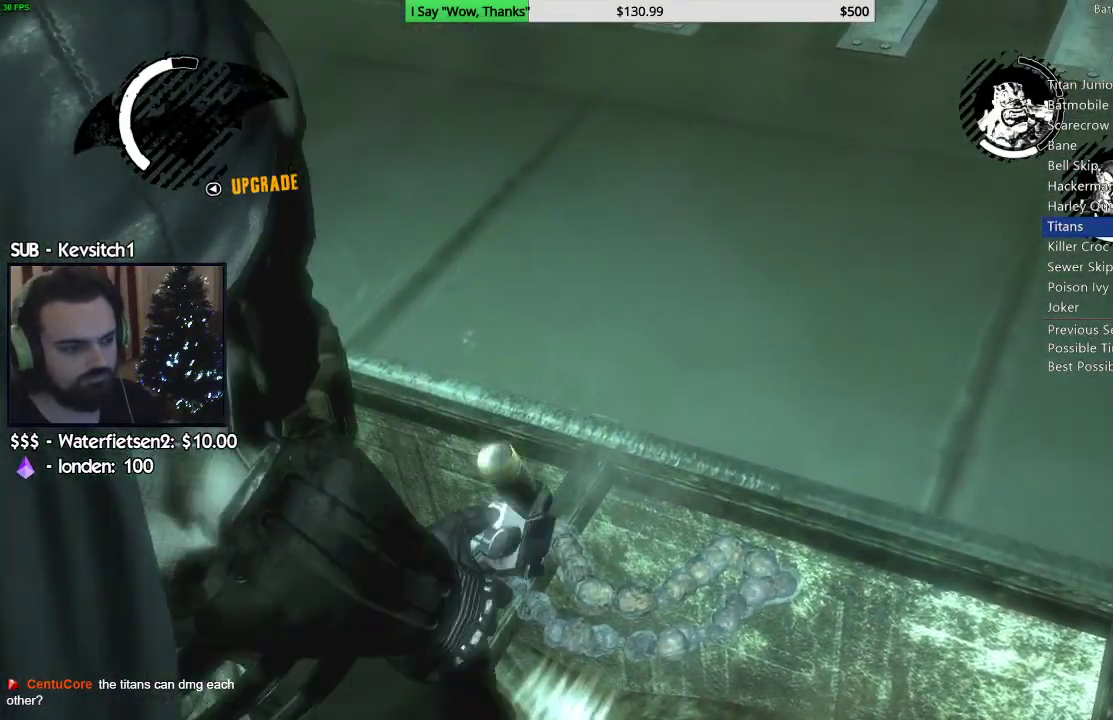
{"buttons": ["CROSS"], "left_stick": "left", "right_stick": "left", "events": [[267, "left_stick", "left"]]}
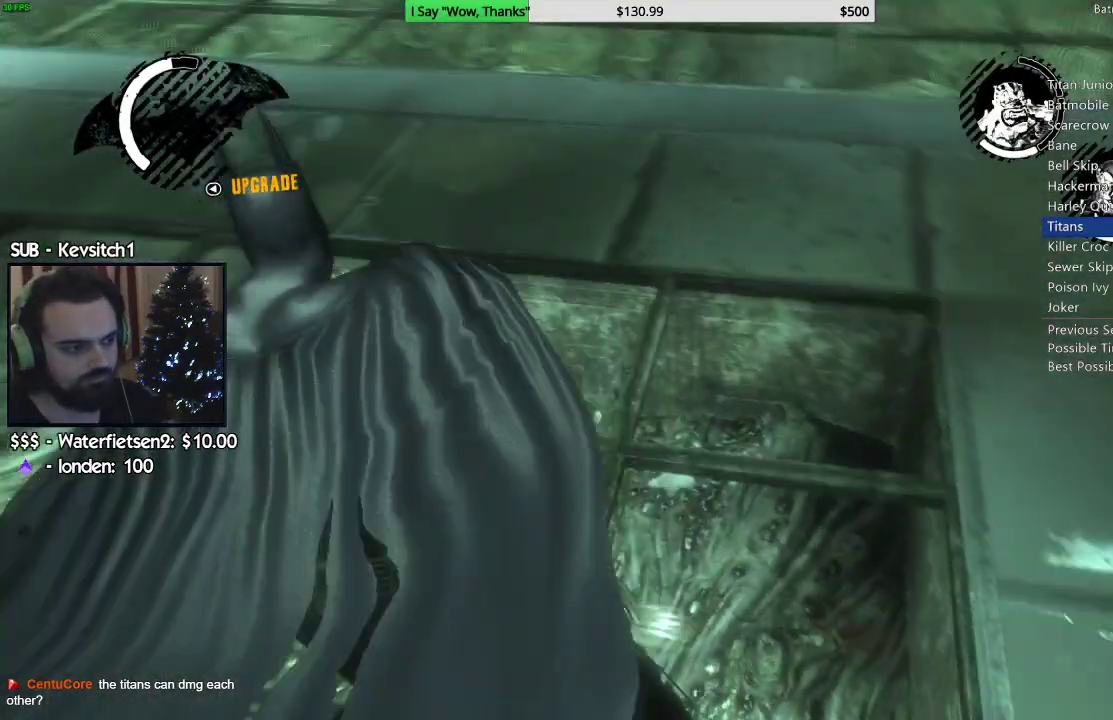
{"buttons": ["CROSS"], "left_stick": "up", "right_stick": "left", "events": [[150, "left_stick", "up-left"], [283, "left_stick", "up"]]}
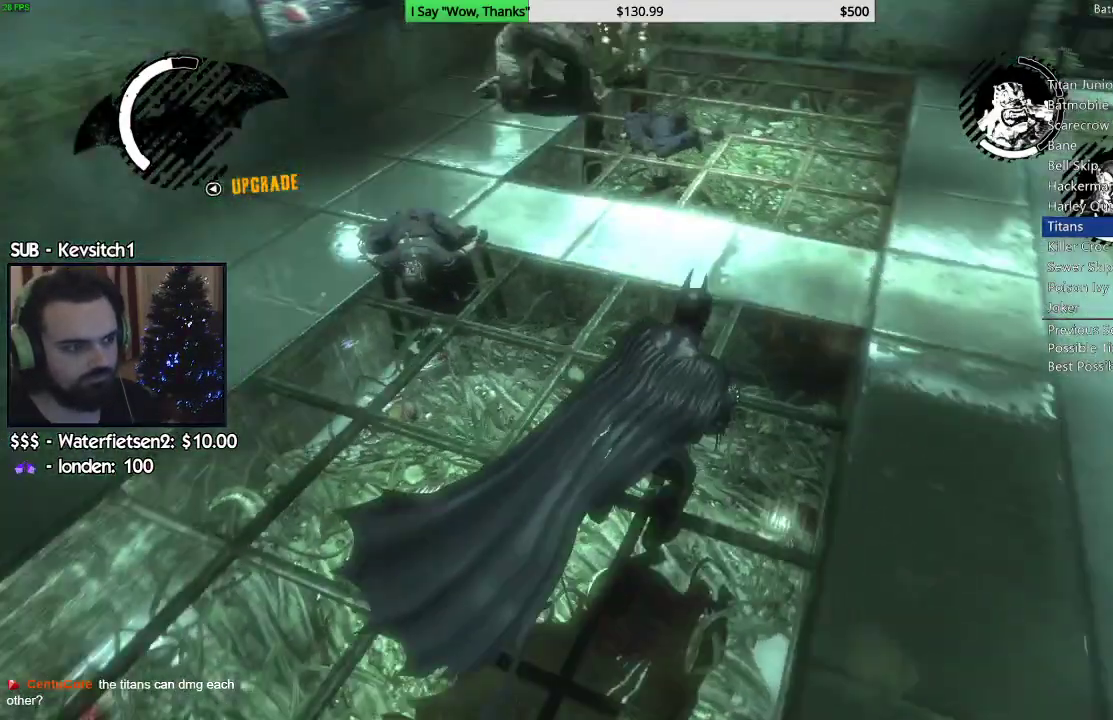
{"buttons": ["CROSS"], "left_stick": "up", "right_stick": "left", "events": []}
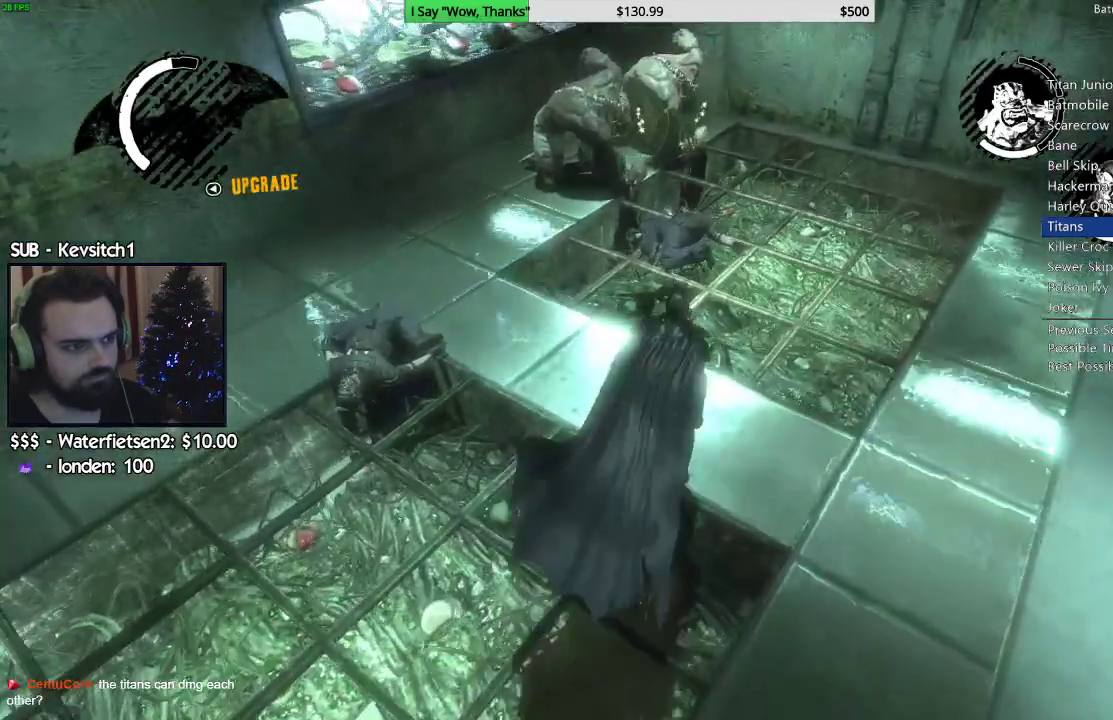
{"buttons": ["CROSS"], "left_stick": "up", "right_stick": "left", "events": []}
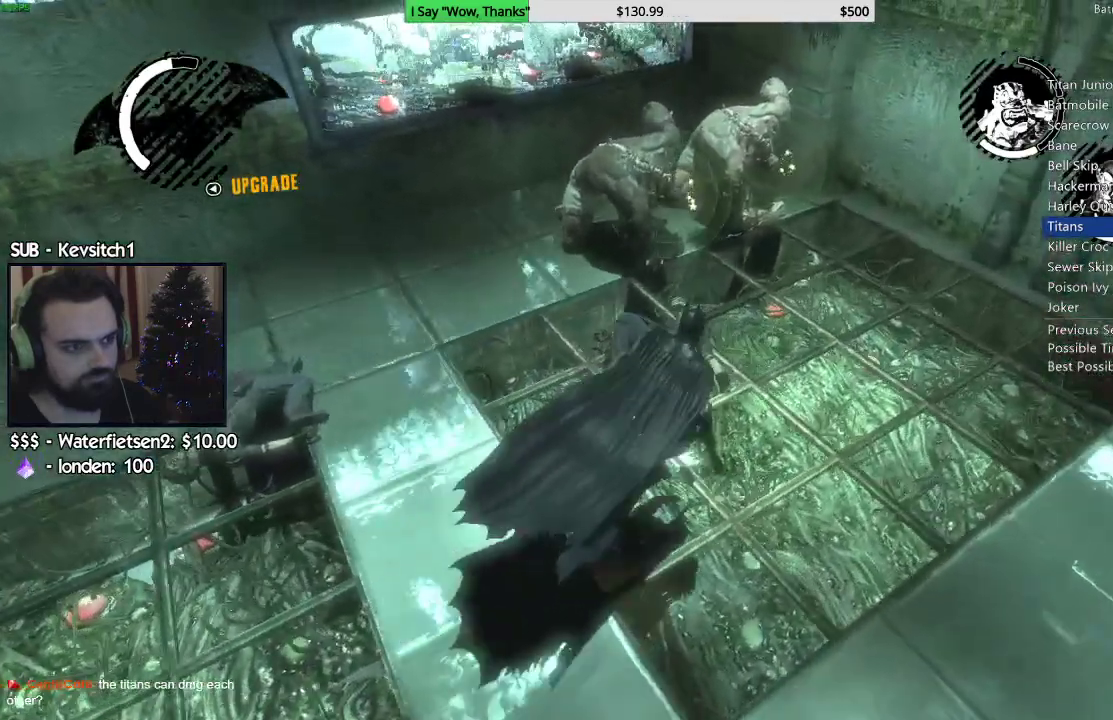
{"buttons": ["L1", "L2"], "left_stick": "up", "right_stick": "left", "events": [[250, "right_stick", "down-left"], [300, "CROSS", "up"], [383, "L2", "down"], [450, "L1", "down"], [483, "right_stick", "left"]]}
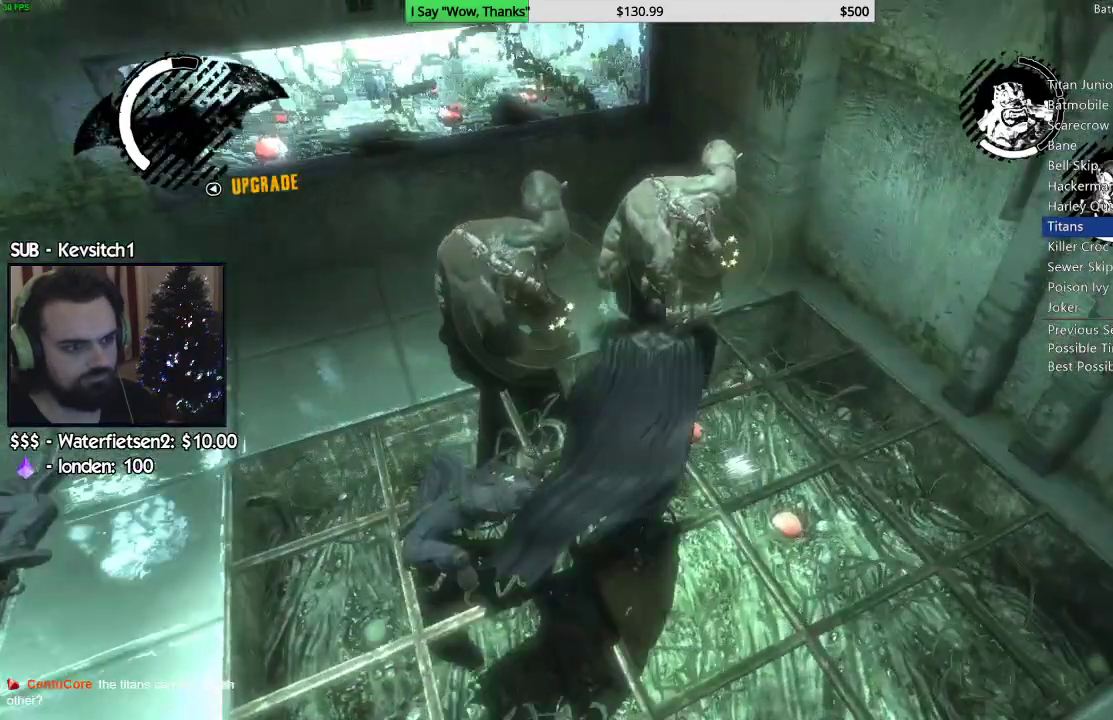
{"buttons": ["L2"], "left_stick": "right", "right_stick": "left", "events": [[50, "left_stick", "right"], [100, "R2", "down"], [117, "L1", "up"], [267, "L1", "down"], [283, "R2", "up"], [417, "L1", "up"]]}
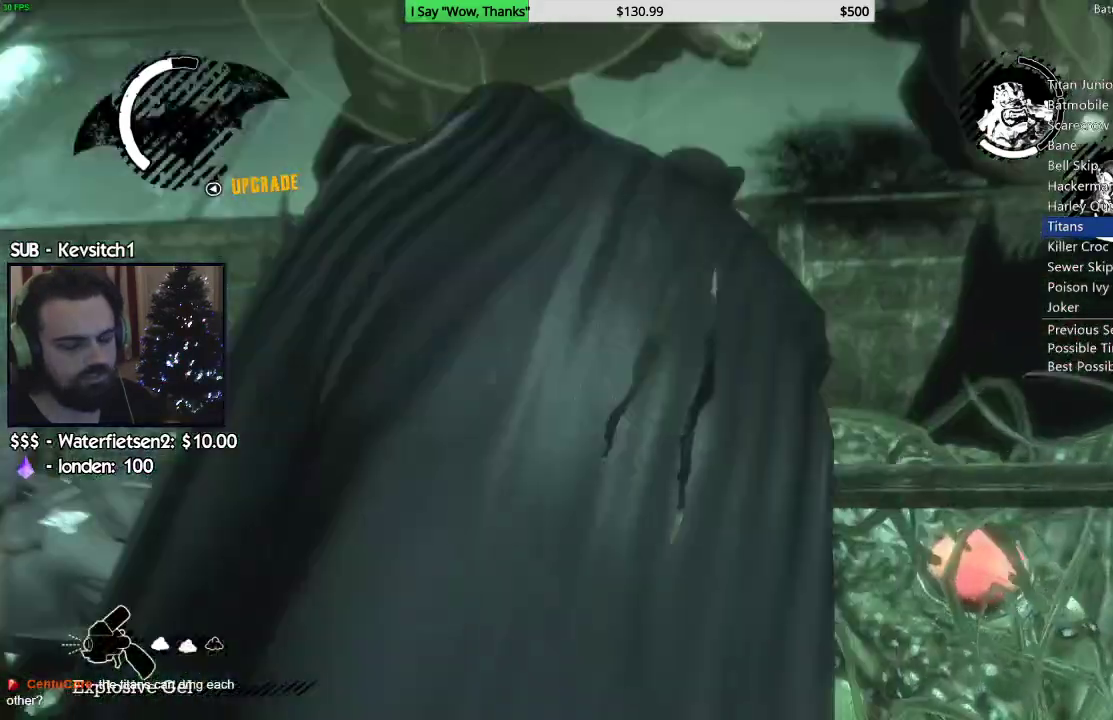
{"buttons": ["L2"], "left_stick": "right", "right_stick": "left", "events": []}
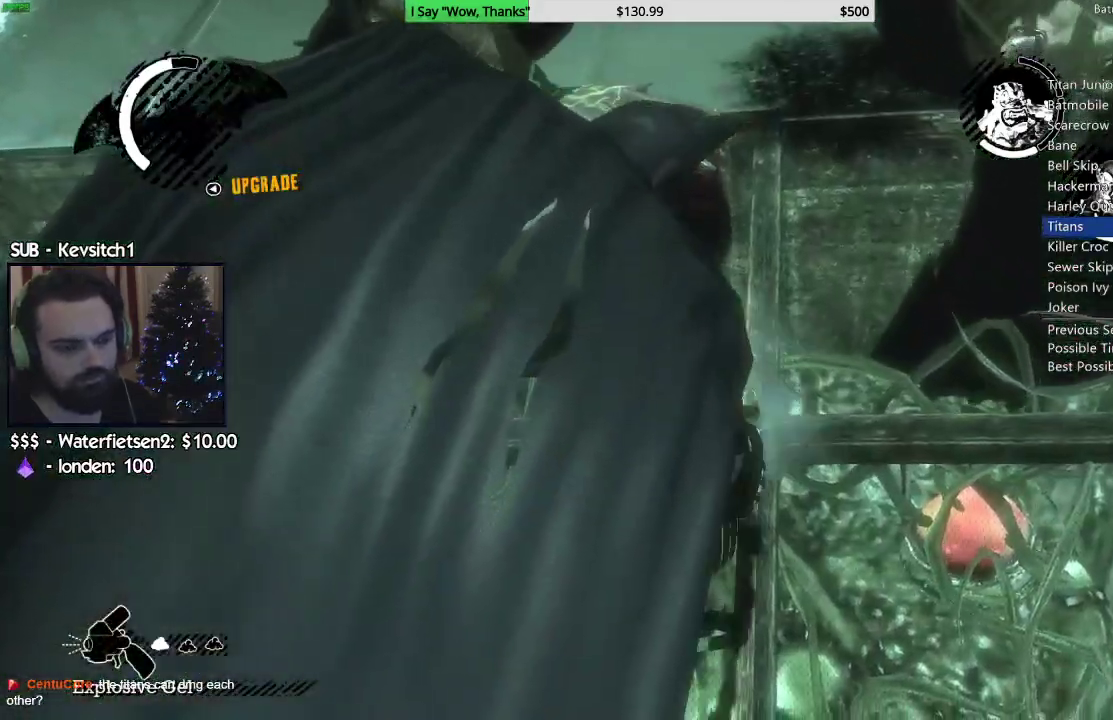
{"buttons": [], "left_stick": "down-right", "right_stick": "left", "events": [[67, "L2", "up"], [400, "left_stick", "down-right"]]}
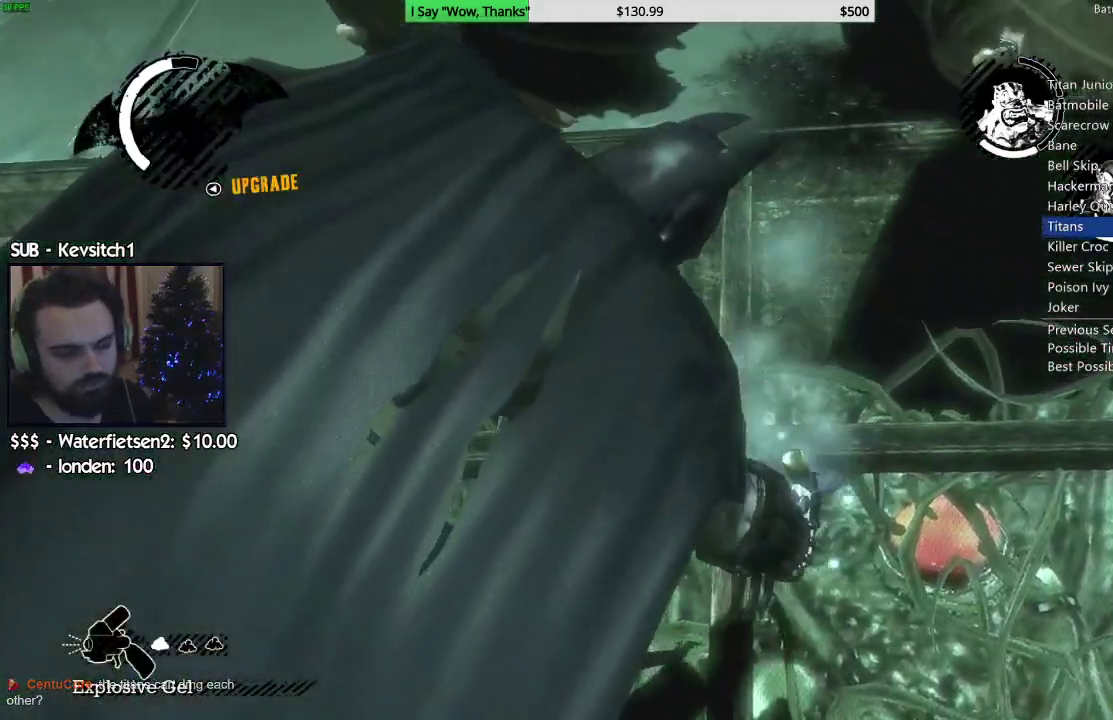
{"buttons": [], "left_stick": "center", "right_stick": "left", "events": [[367, "left_stick", "center"]]}
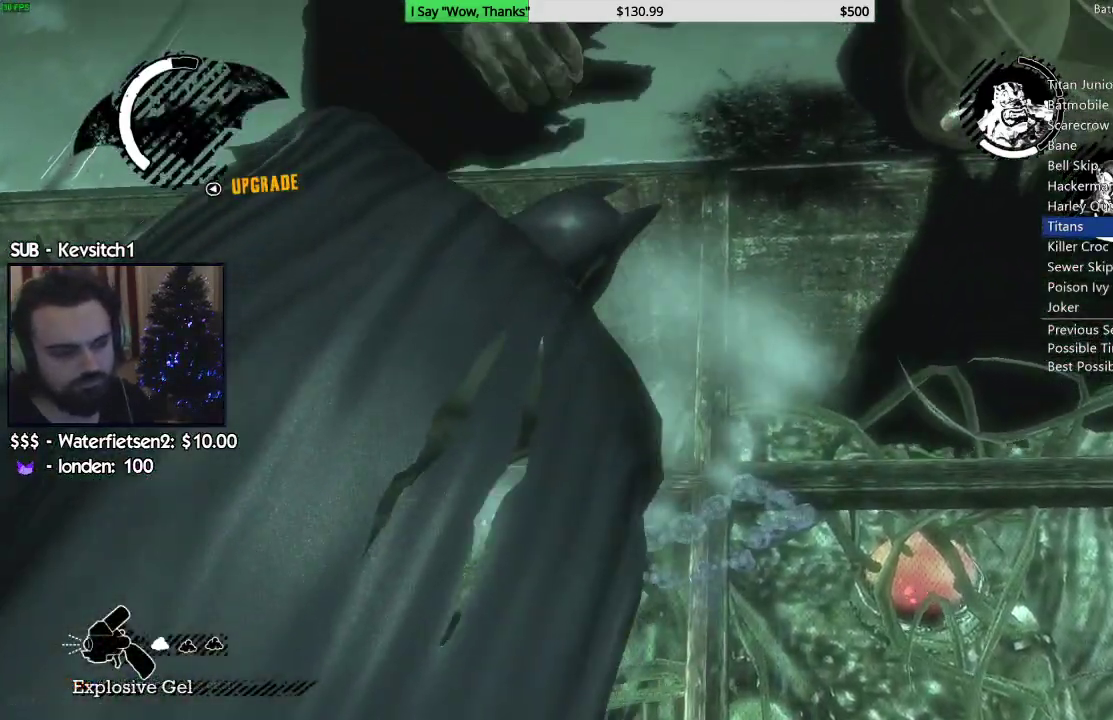
{"buttons": ["L2"], "left_stick": "center", "right_stick": "left", "events": [[283, "left_stick", "right"], [333, "L2", "down"], [400, "left_stick", "center"]]}
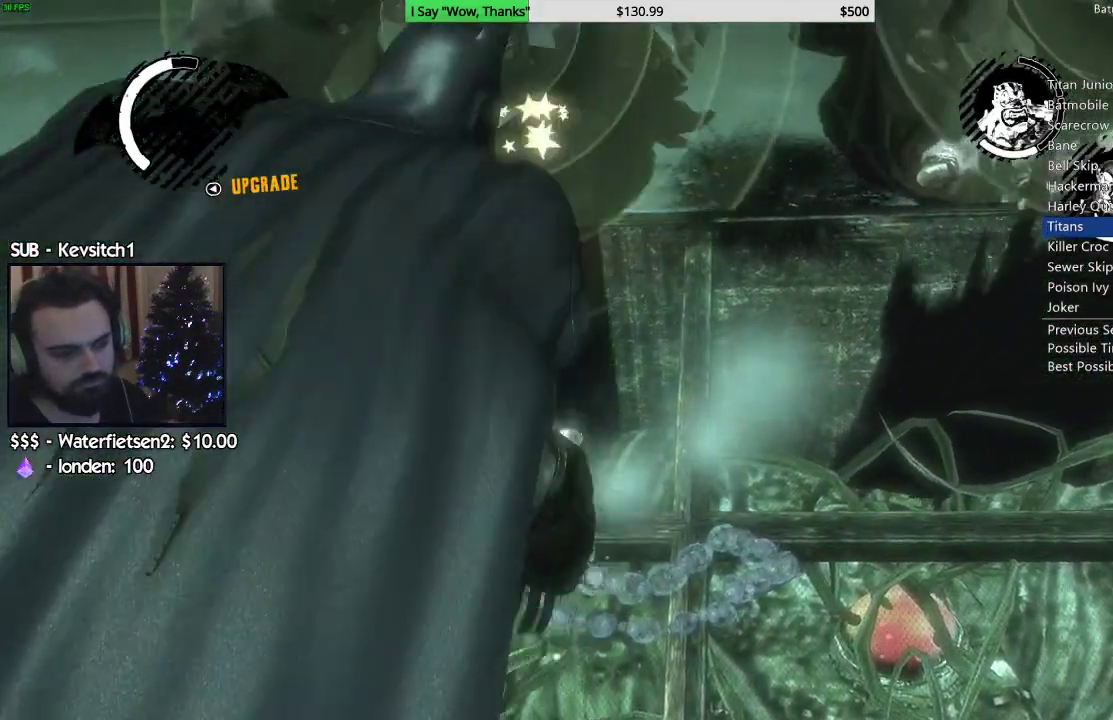
{"buttons": ["L2"], "left_stick": "center", "right_stick": "center", "events": [[350, "R1", "down"], [467, "R1", "up"], [500, "right_stick", "center"]]}
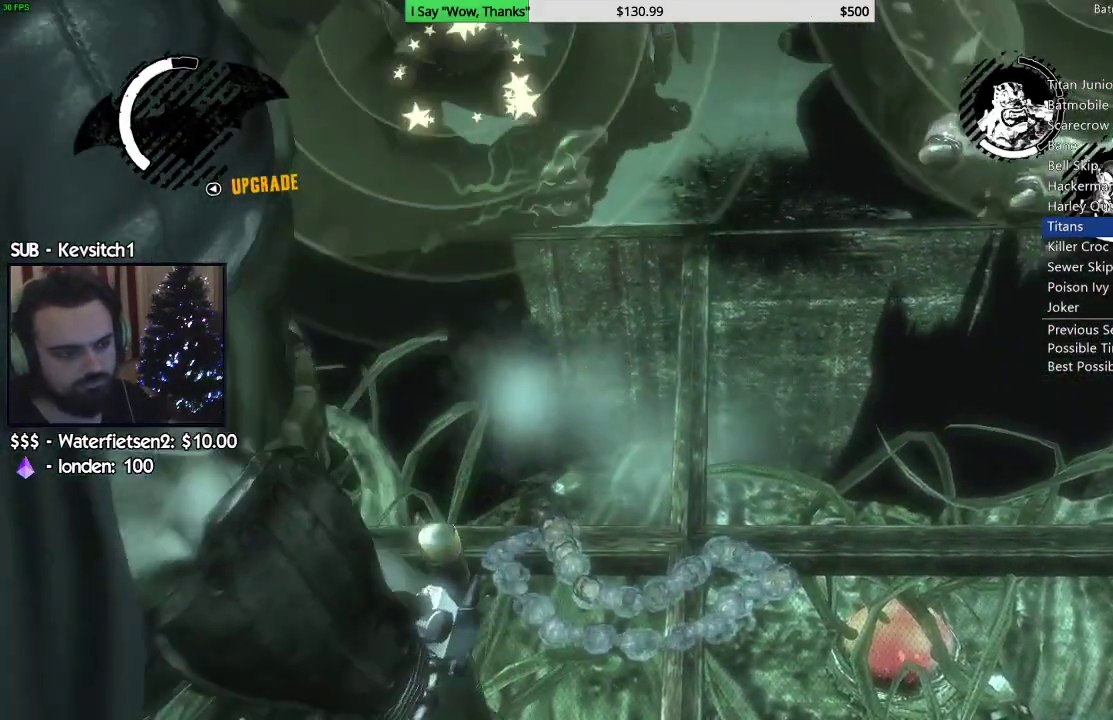
{"buttons": ["L1", "L2"], "left_stick": "center", "right_stick": "down", "events": [[33, "R1", "down"], [133, "R1", "up"], [183, "L1", "down"], [200, "R1", "down"], [250, "L1", "up"], [283, "R1", "up"], [283, "right_stick", "down"], [317, "L1", "down"], [350, "R1", "down"], [383, "L1", "up"], [433, "R1", "up"], [500, "L1", "down"]]}
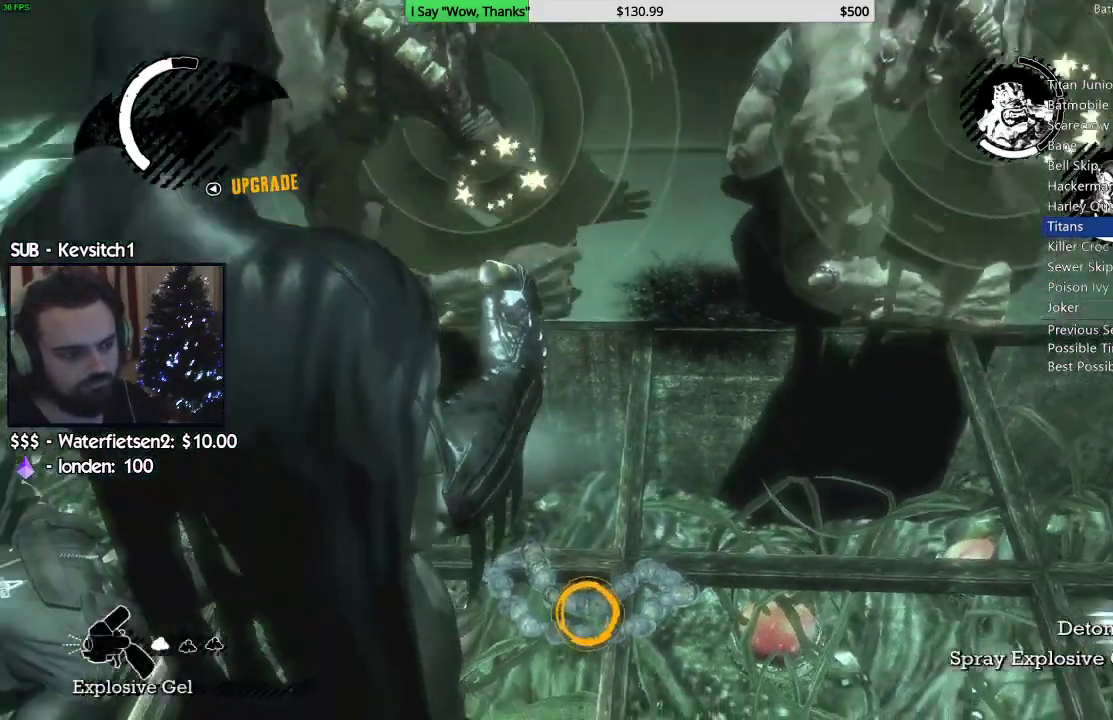
{"buttons": ["L1", "L2"], "left_stick": "center", "right_stick": "center", "events": [[17, "R1", "down"], [100, "right_stick", "center"], [117, "R1", "up"], [167, "R1", "down"], [267, "R1", "up"]]}
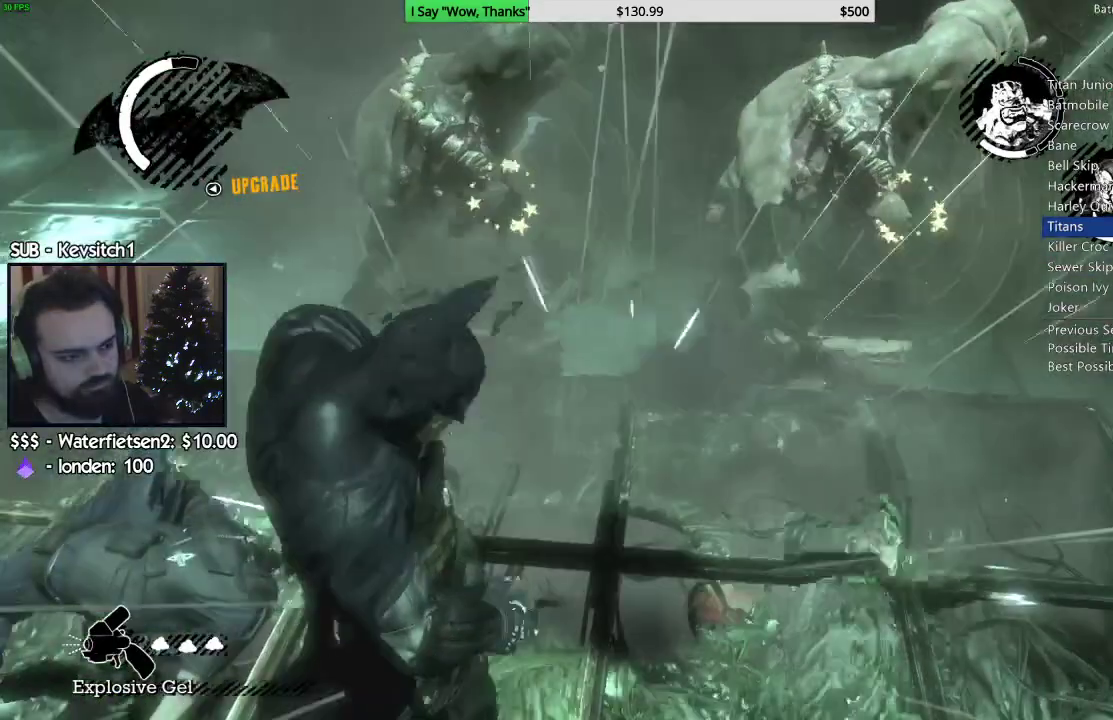
{"buttons": ["L1", "L2", "R2"], "left_stick": "center", "right_stick": "right", "events": [[200, "right_stick", "down"], [300, "right_stick", "right"], [367, "L1", "up"], [383, "R2", "down"], [500, "L1", "down"]]}